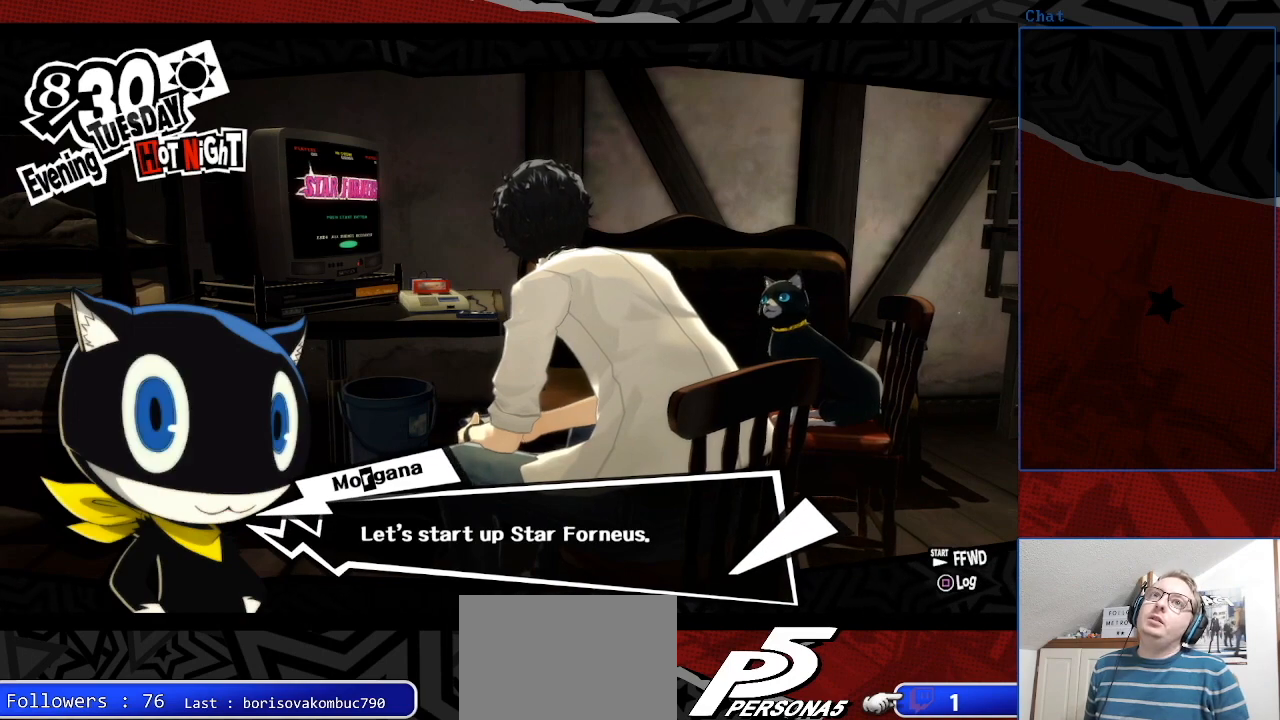
Gameplay with a controller (PlayStation layout); each line is a JSON object with the inputs held at the frame after it. "events" lists button and stick changes between this image and that frame as [ms after this image, input, new state], when the widget could be followed in between. Not read: L3 R3.
{"buttons": [], "left_stick": "center", "right_stick": "center", "events": [[367, "CROSS", "down"], [467, "CROSS", "up"]]}
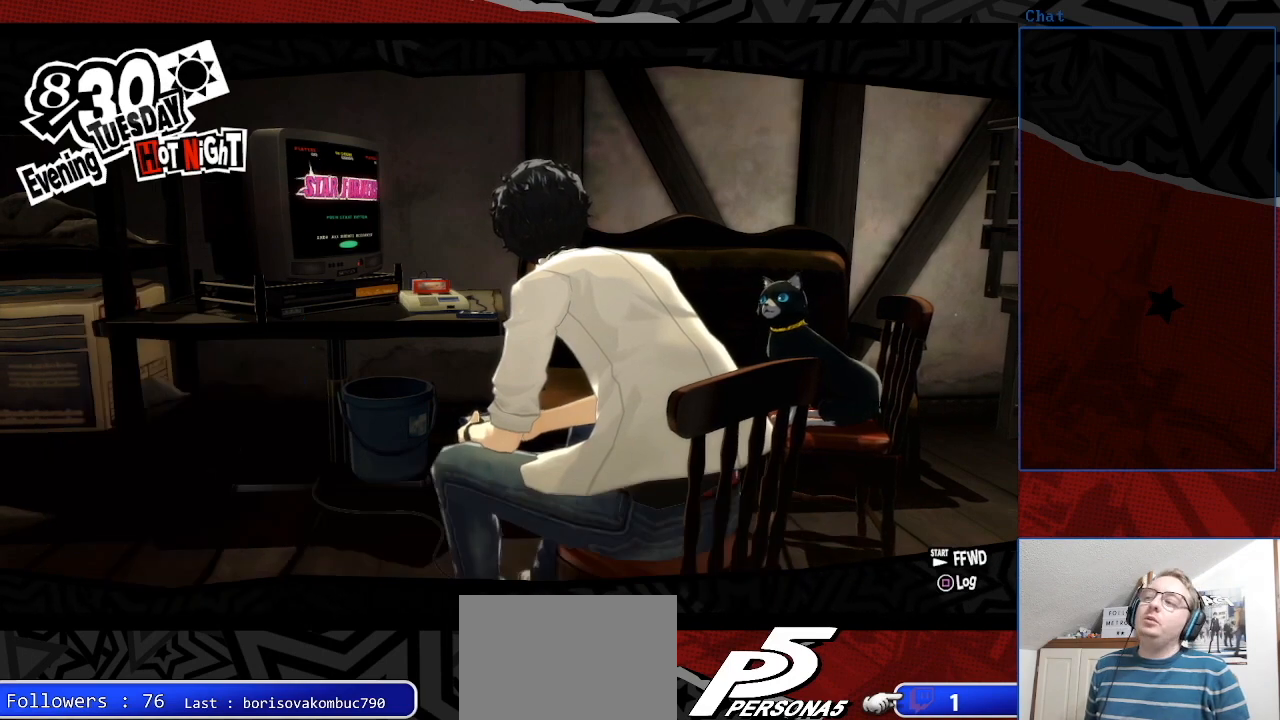
{"buttons": [], "left_stick": "center", "right_stick": "center", "events": []}
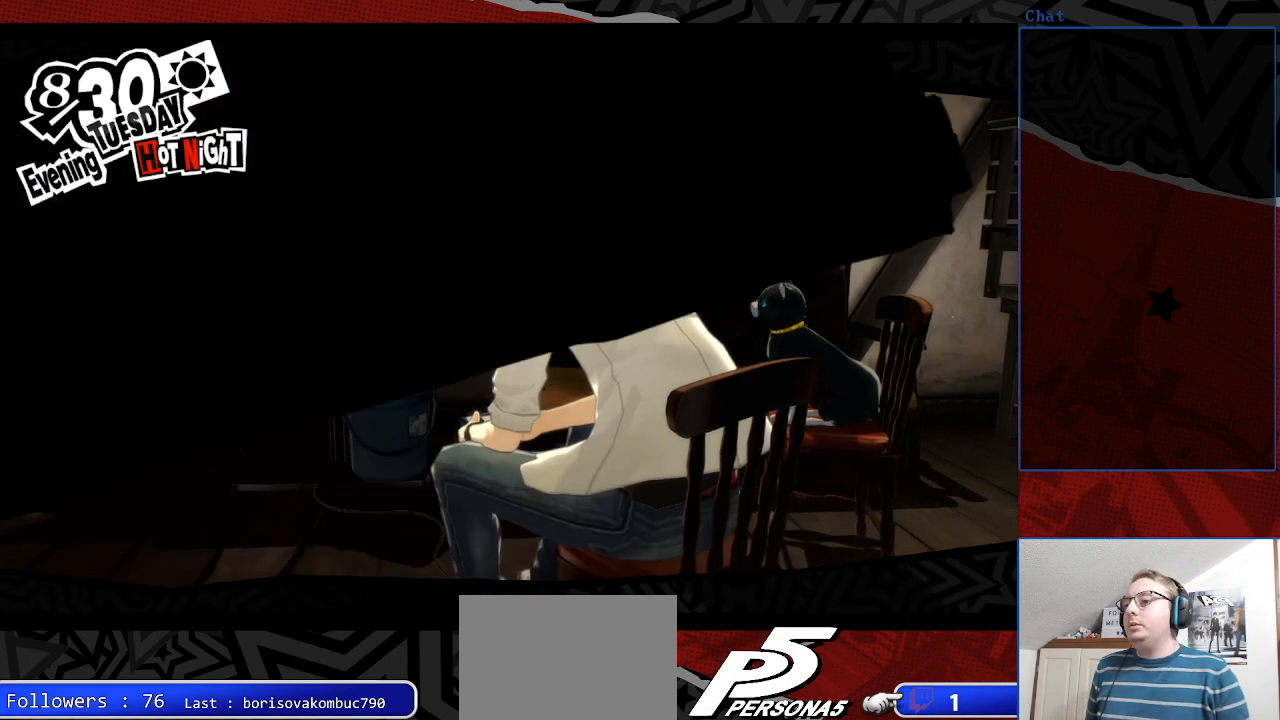
{"buttons": [], "left_stick": "center", "right_stick": "center", "events": []}
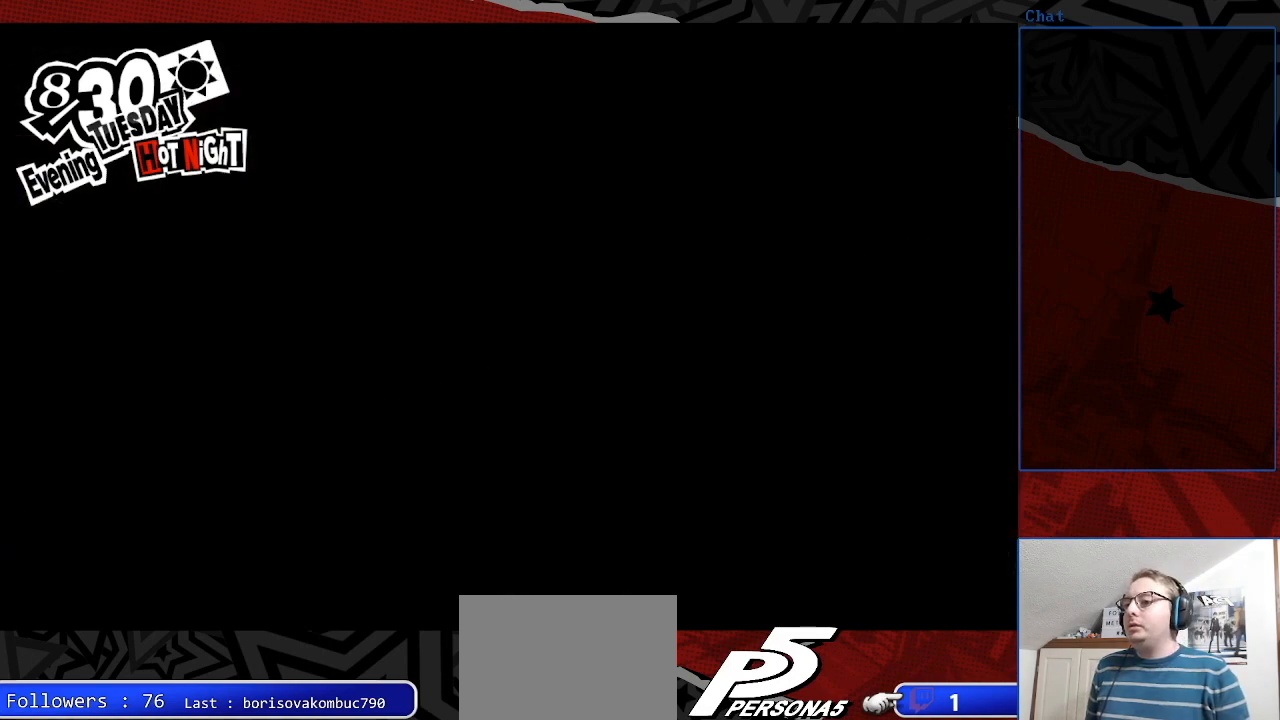
{"buttons": [], "left_stick": "center", "right_stick": "center", "events": []}
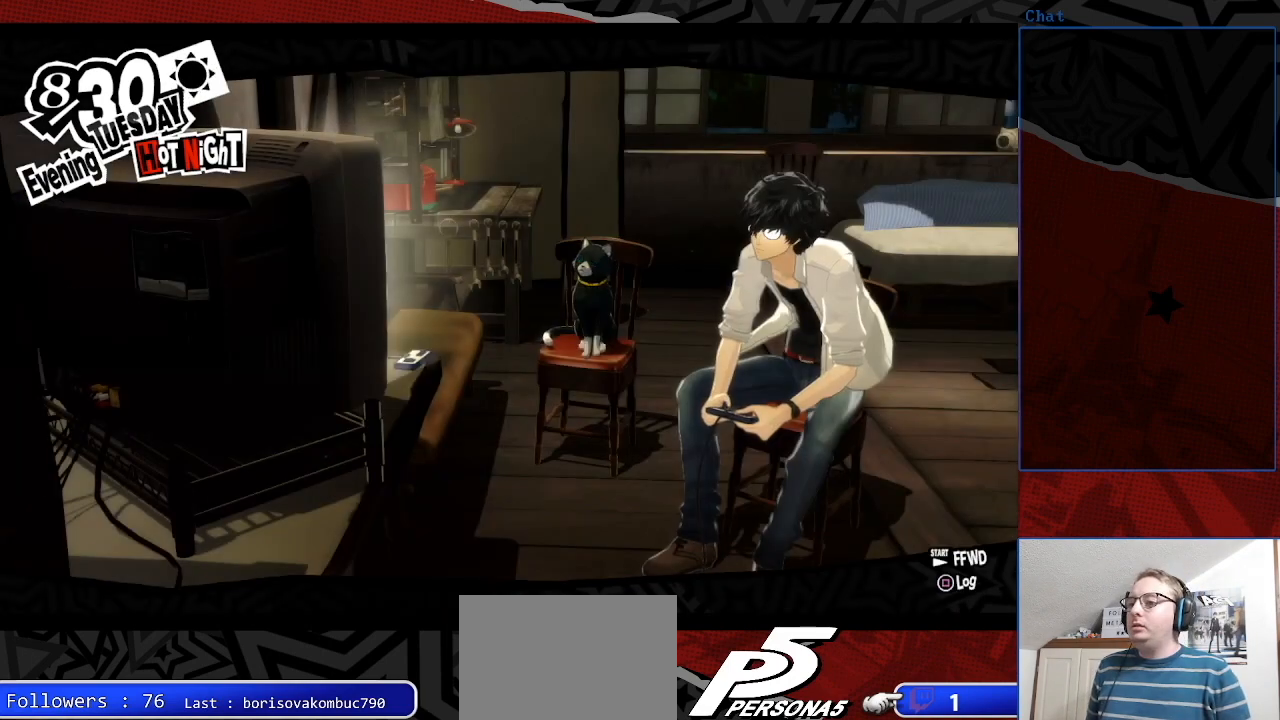
{"buttons": [], "left_stick": "center", "right_stick": "center", "events": []}
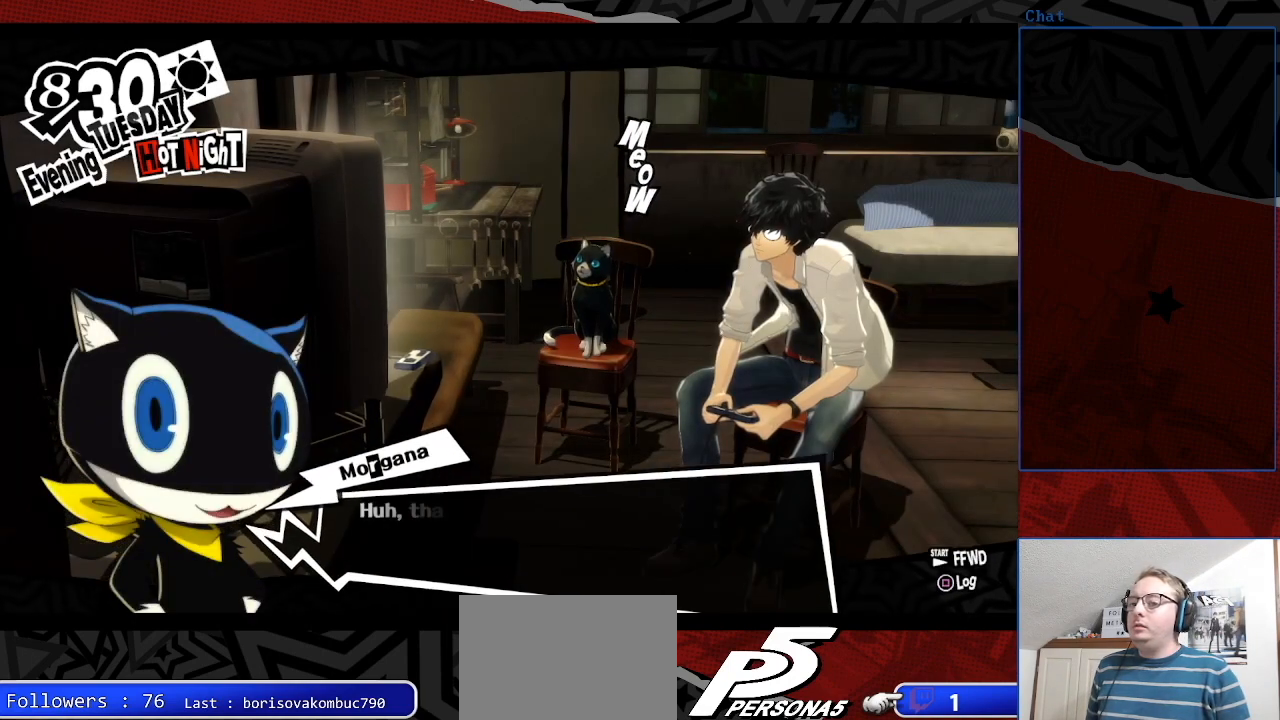
{"buttons": [], "left_stick": "center", "right_stick": "center", "events": []}
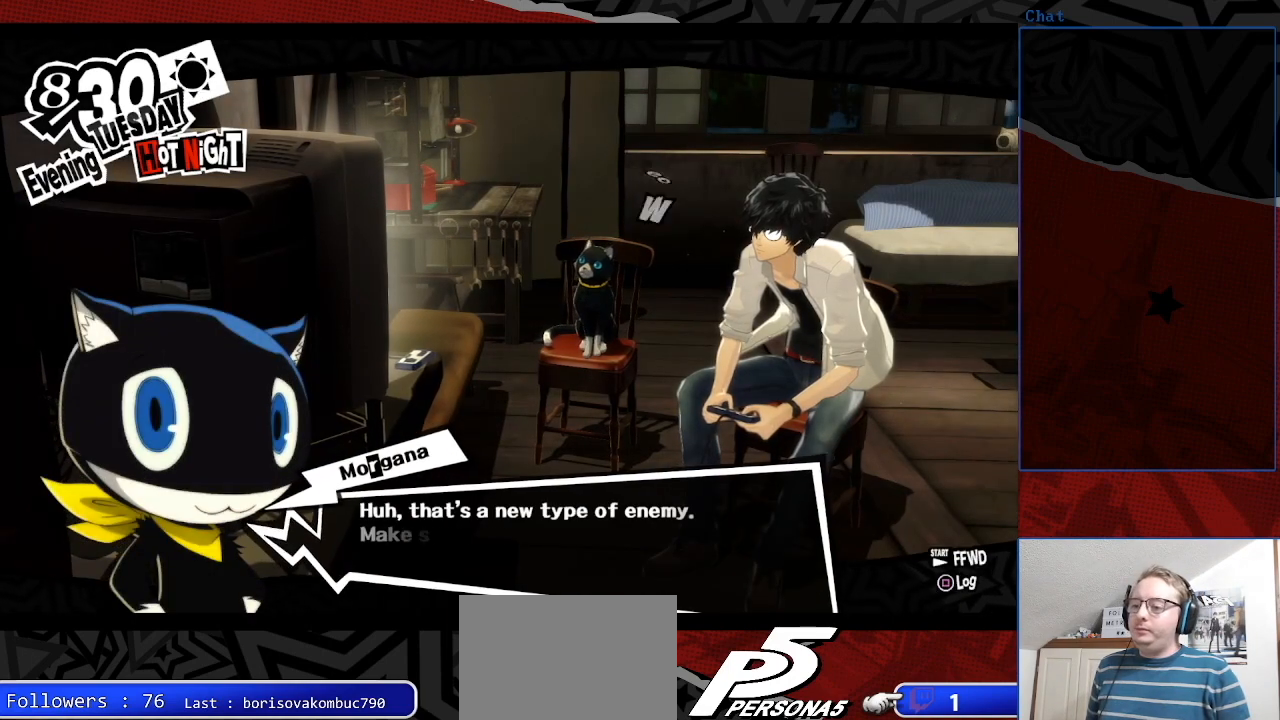
{"buttons": [], "left_stick": "center", "right_stick": "center", "events": []}
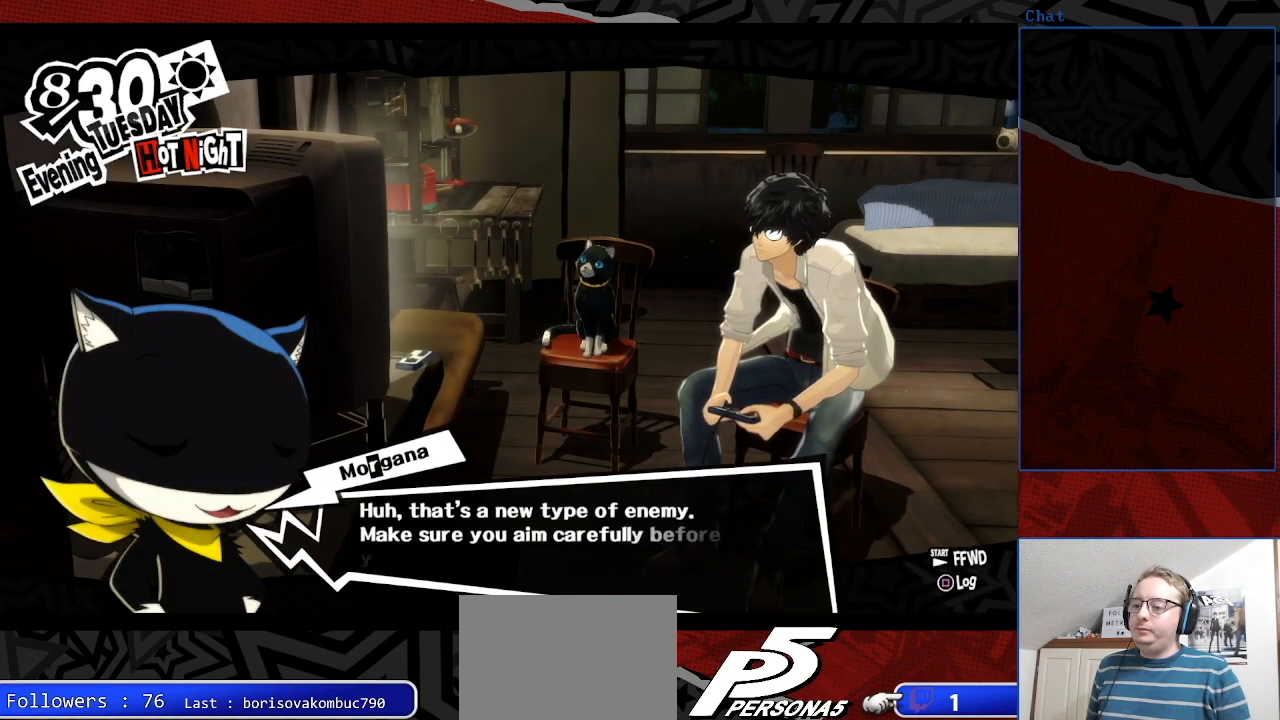
{"buttons": ["CROSS"], "left_stick": "center", "right_stick": "center", "events": [[500, "CROSS", "down"]]}
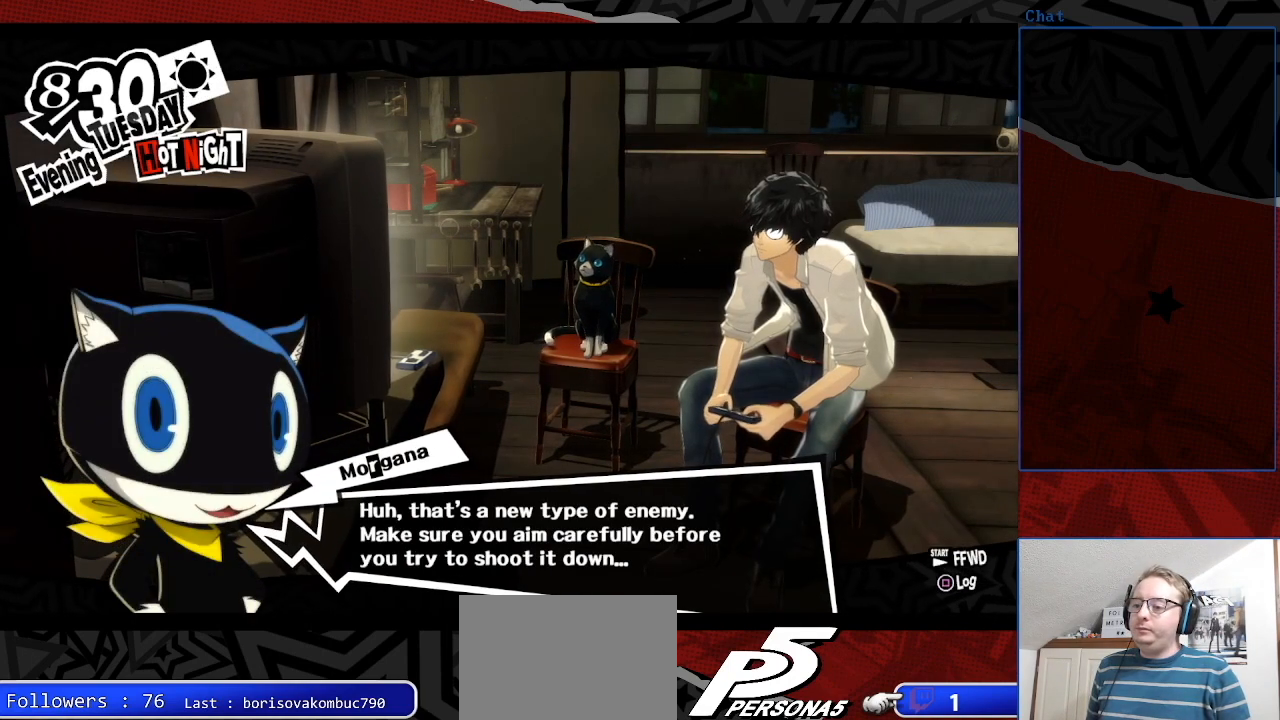
{"buttons": [], "left_stick": "center", "right_stick": "center", "events": [[100, "CROSS", "up"]]}
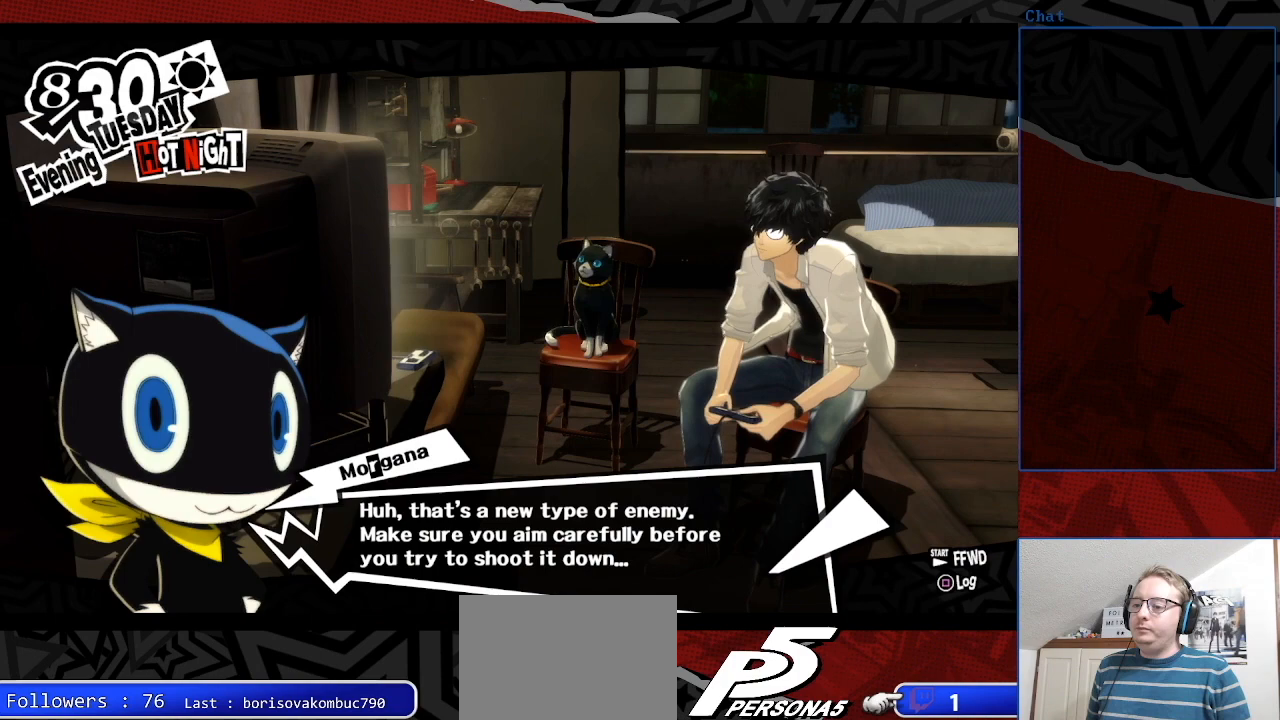
{"buttons": [], "left_stick": "center", "right_stick": "center", "events": [[100, "CROSS", "down"], [267, "CROSS", "up"]]}
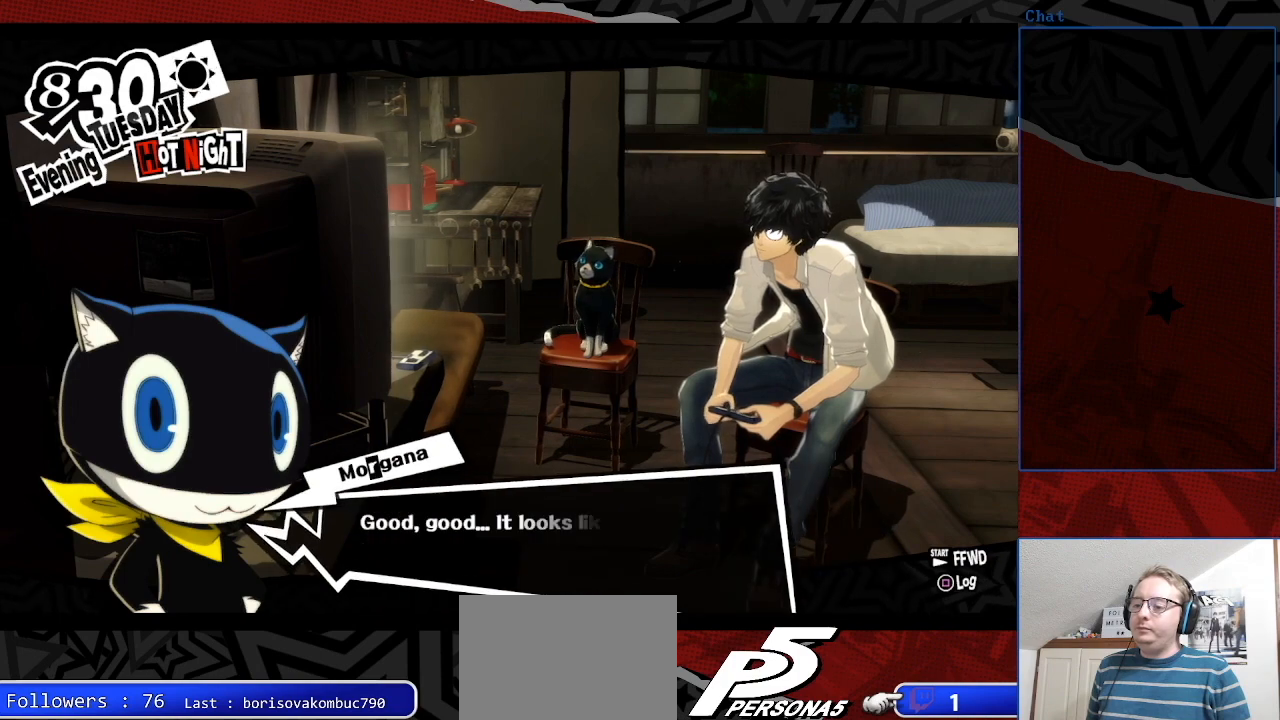
{"buttons": [], "left_stick": "center", "right_stick": "center", "events": [[100, "CROSS", "down"], [267, "CROSS", "up"]]}
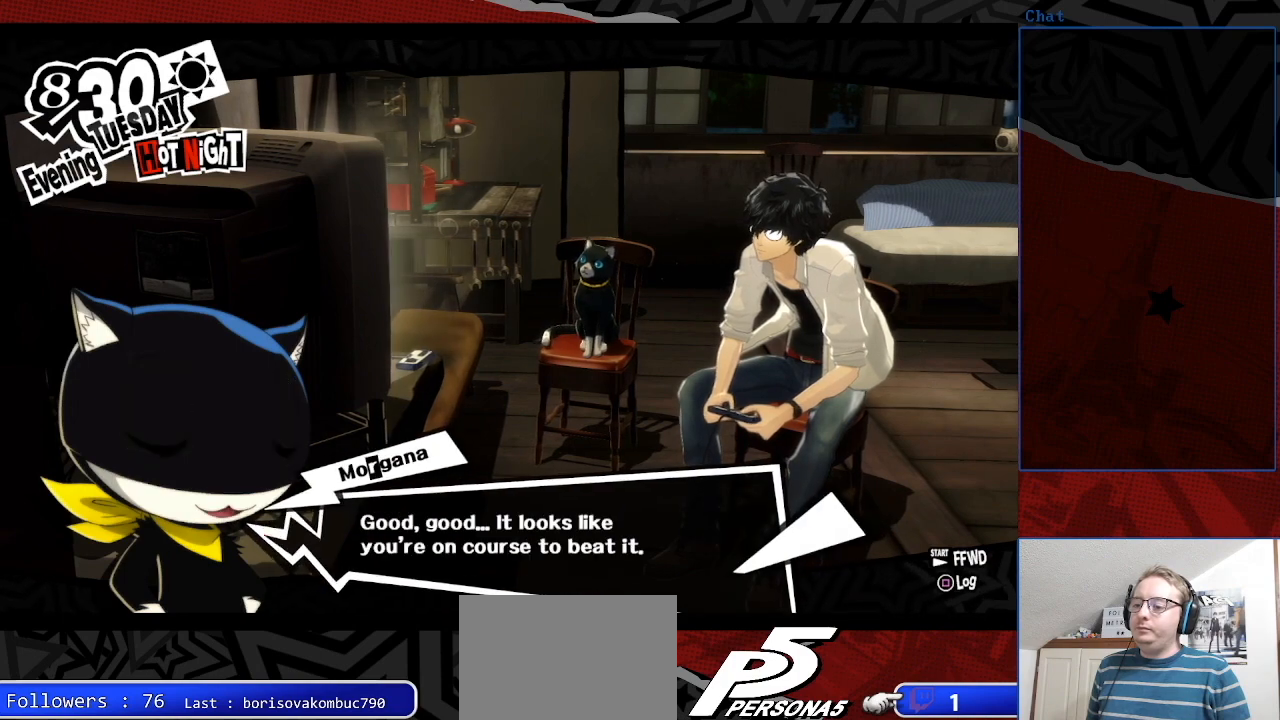
{"buttons": [], "left_stick": "center", "right_stick": "center", "events": [[33, "CROSS", "down"], [200, "CROSS", "up"]]}
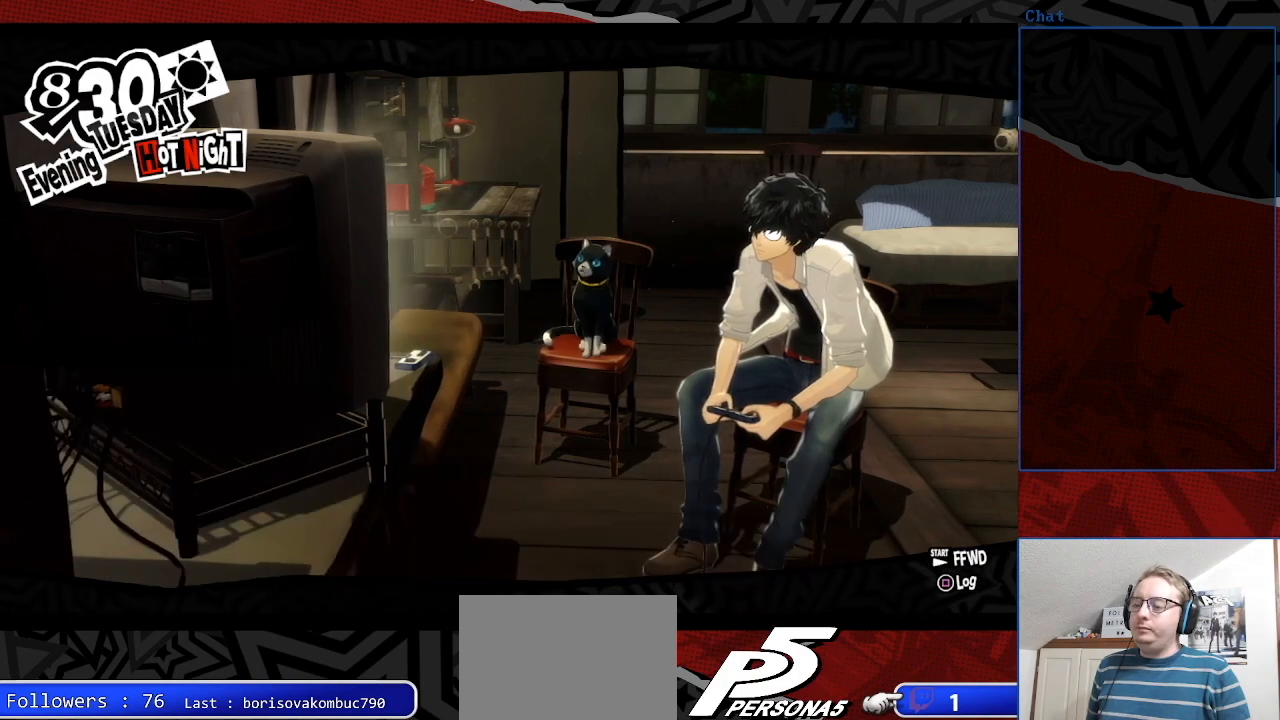
{"buttons": [], "left_stick": "center", "right_stick": "center", "events": []}
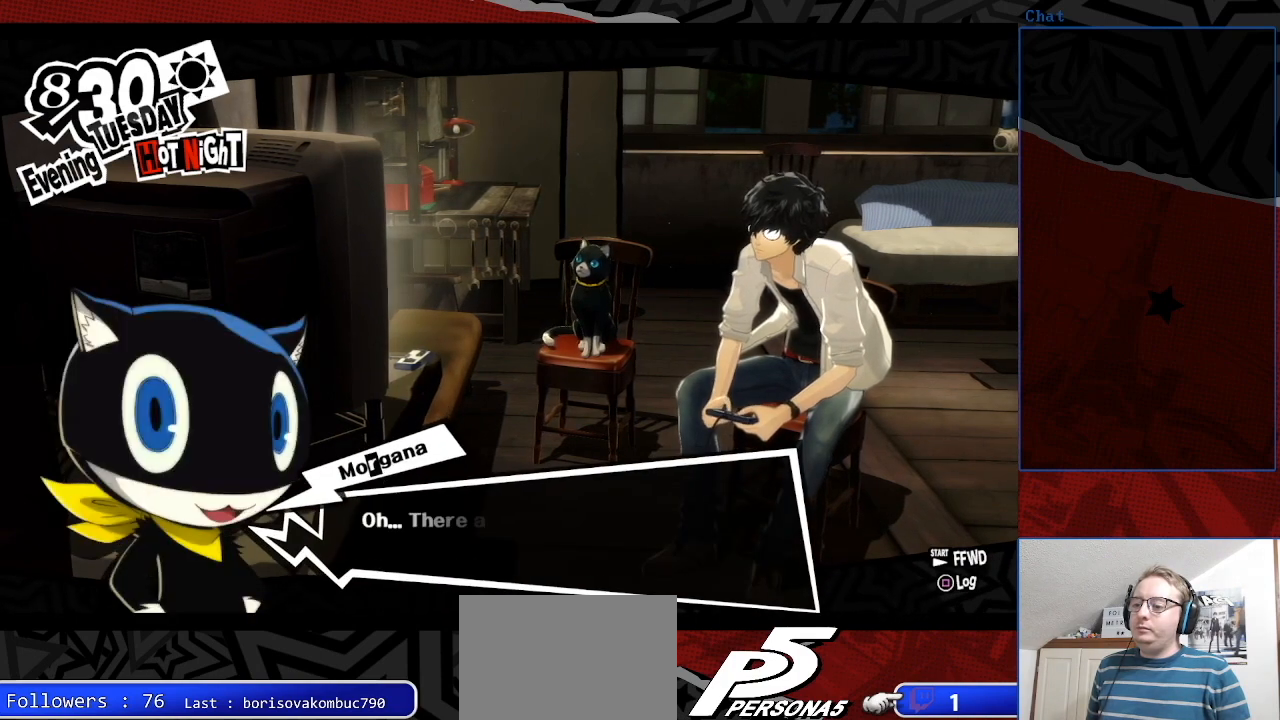
{"buttons": [], "left_stick": "center", "right_stick": "center", "events": [[100, "CROSS", "down"], [233, "CROSS", "up"]]}
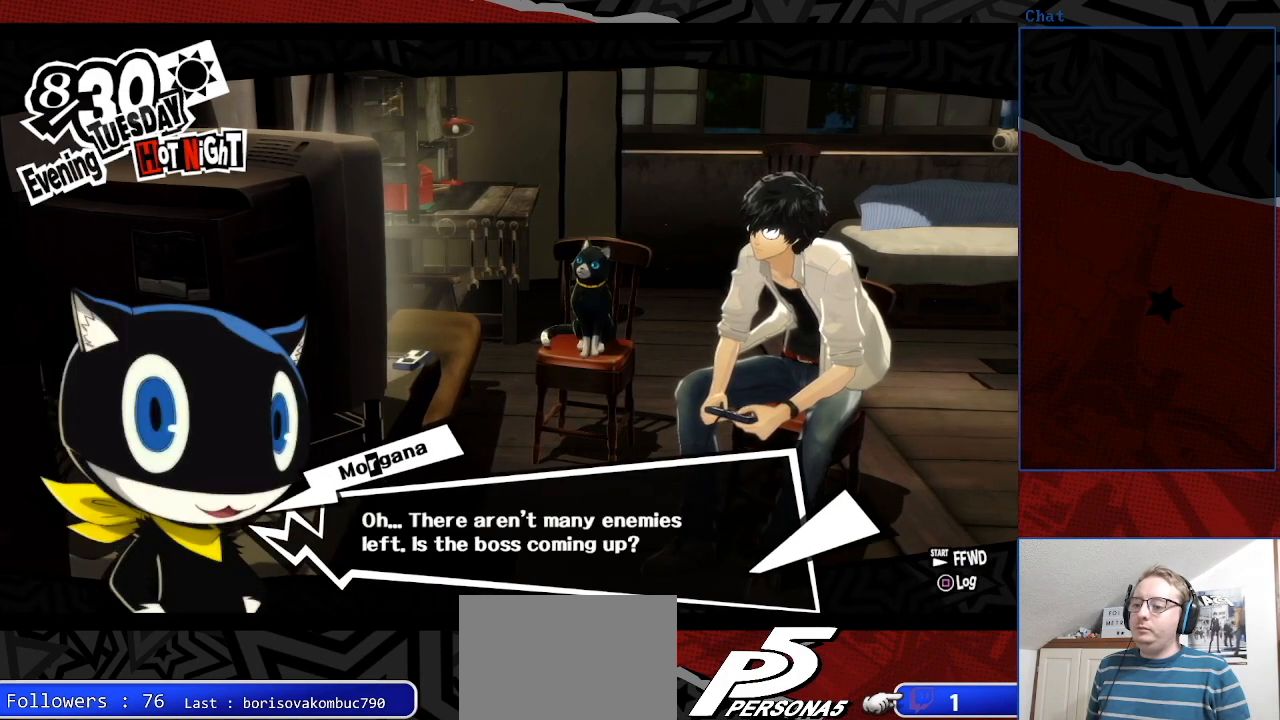
{"buttons": [], "left_stick": "center", "right_stick": "center", "events": [[133, "CROSS", "down"], [400, "CROSS", "up"]]}
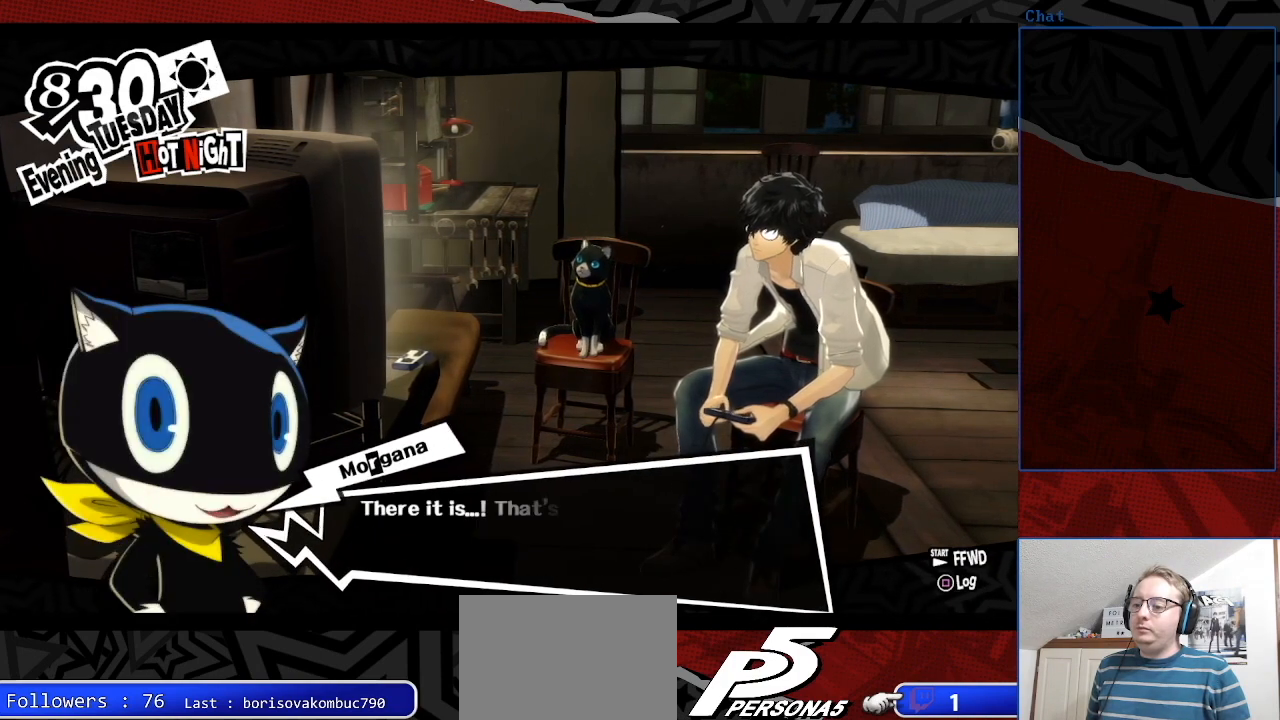
{"buttons": [], "left_stick": "center", "right_stick": "center", "events": [[100, "CROSS", "down"], [233, "CROSS", "up"]]}
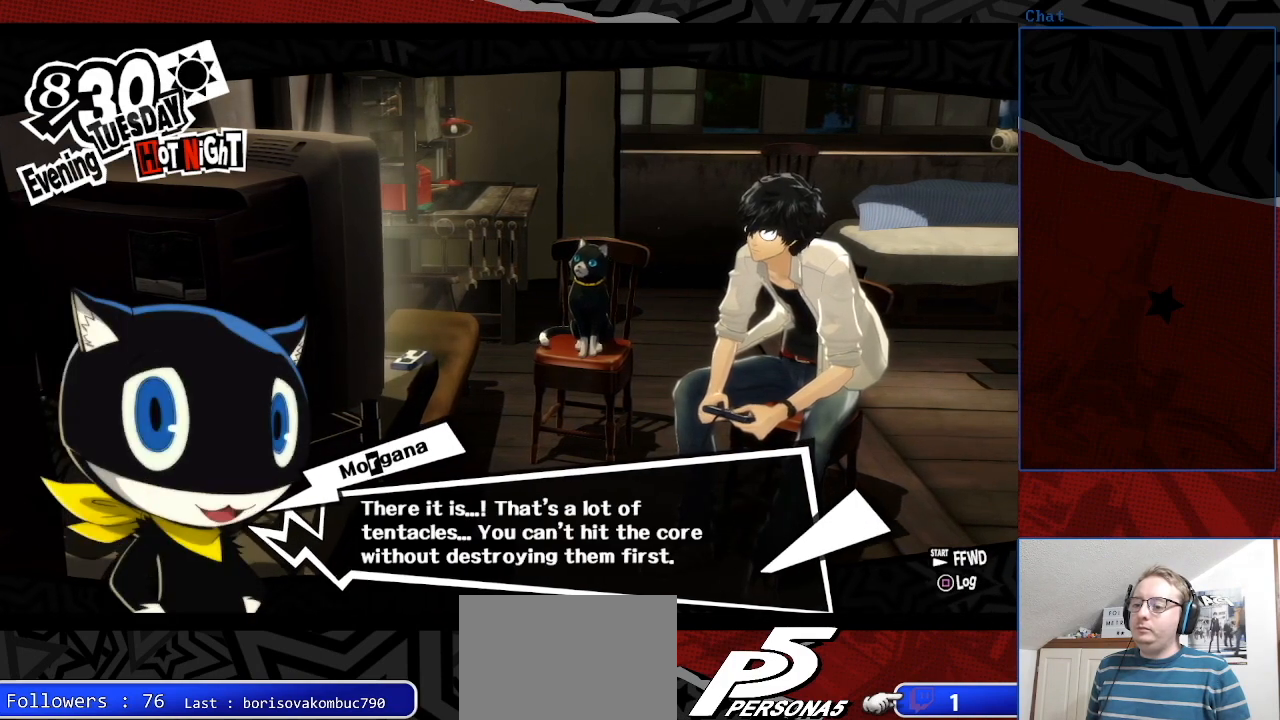
{"buttons": [], "left_stick": "center", "right_stick": "center", "events": [[133, "CROSS", "down"], [333, "CROSS", "up"]]}
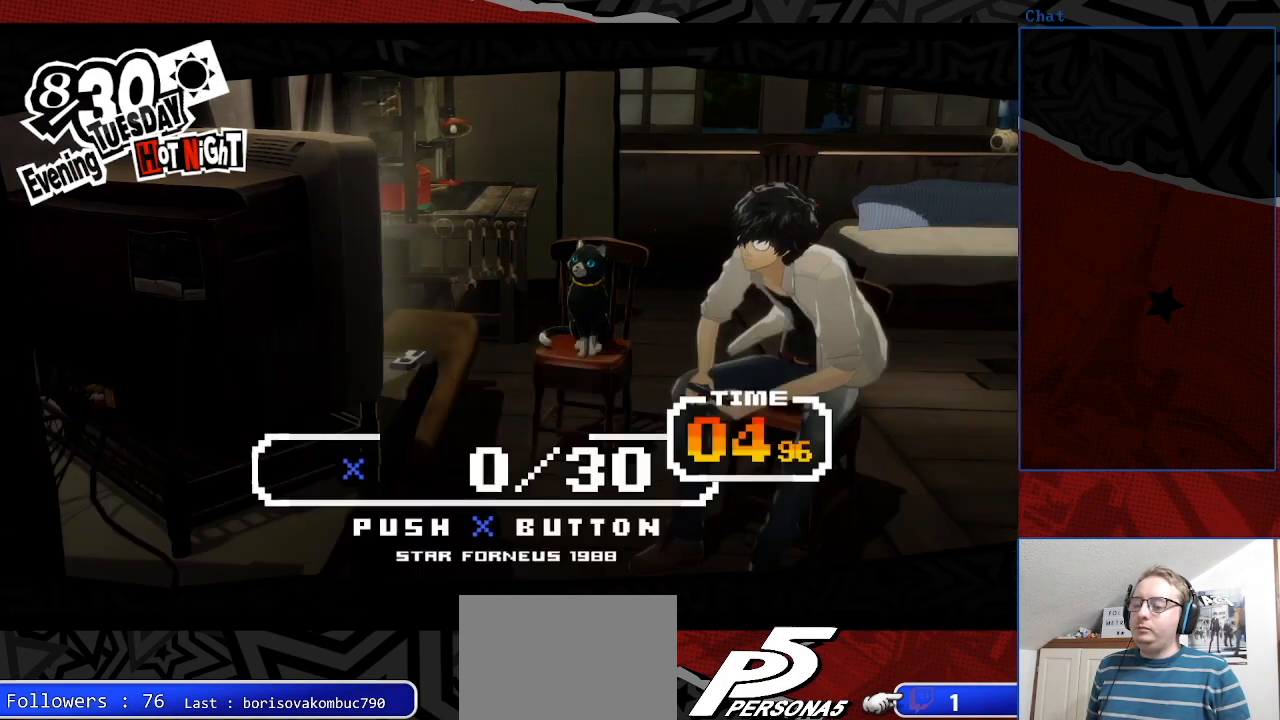
{"buttons": [], "left_stick": "center", "right_stick": "center", "events": []}
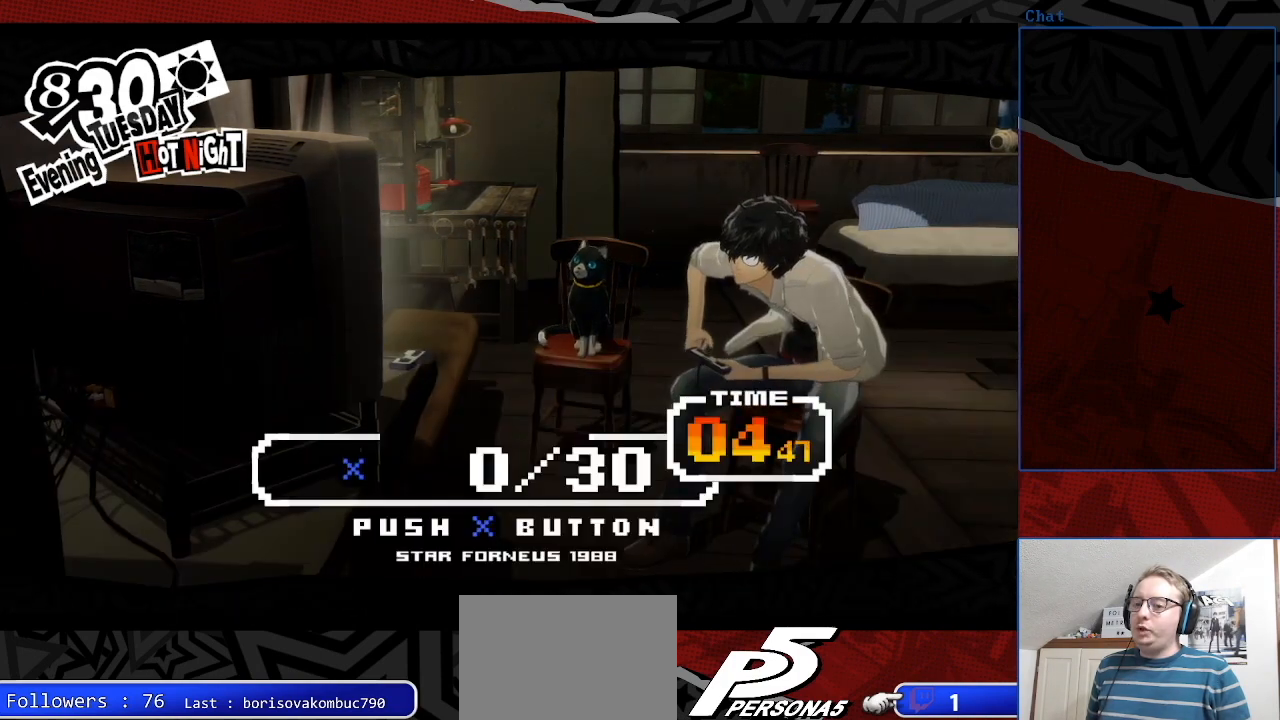
{"buttons": [], "left_stick": "center", "right_stick": "center", "events": [[267, "CROSS", "down"], [333, "CROSS", "up"], [433, "CROSS", "down"], [500, "CROSS", "up"]]}
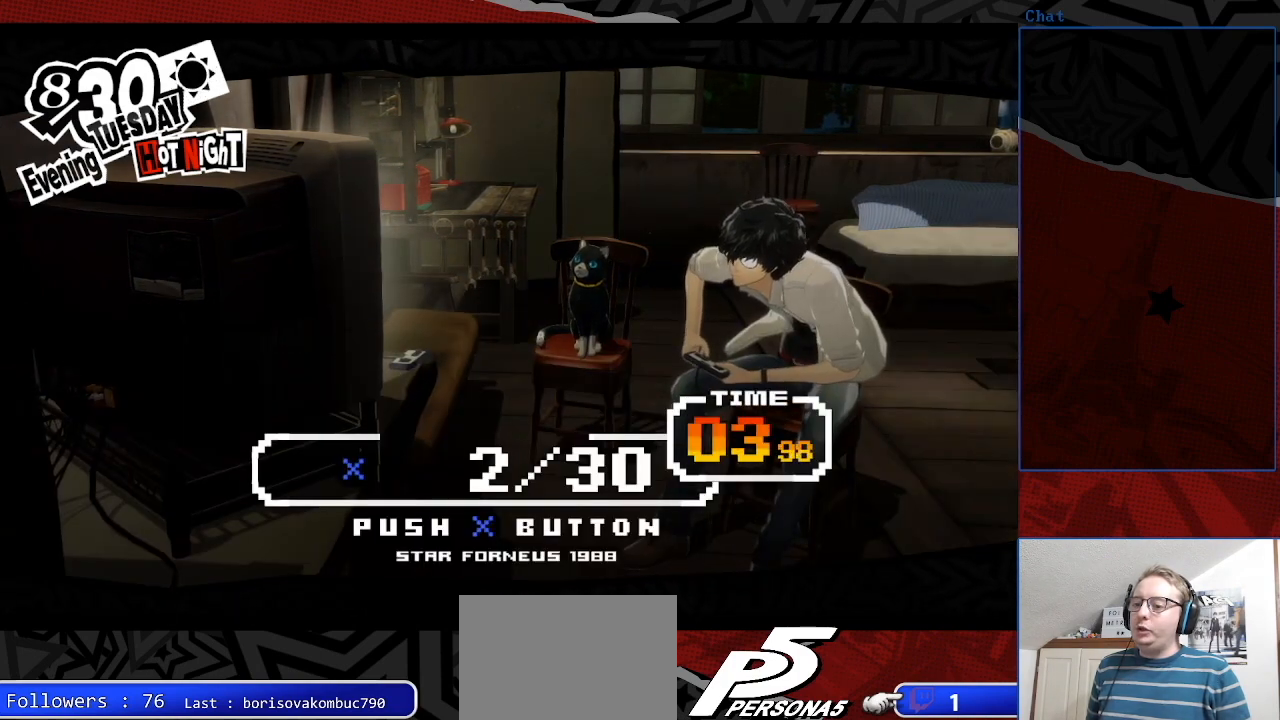
{"buttons": ["CROSS"], "left_stick": "center", "right_stick": "center", "events": [[67, "CROSS", "down"], [133, "CROSS", "up"], [233, "CROSS", "down"], [300, "CROSS", "up"], [333, "CROSS", "down"], [433, "CROSS", "up"], [500, "CROSS", "down"]]}
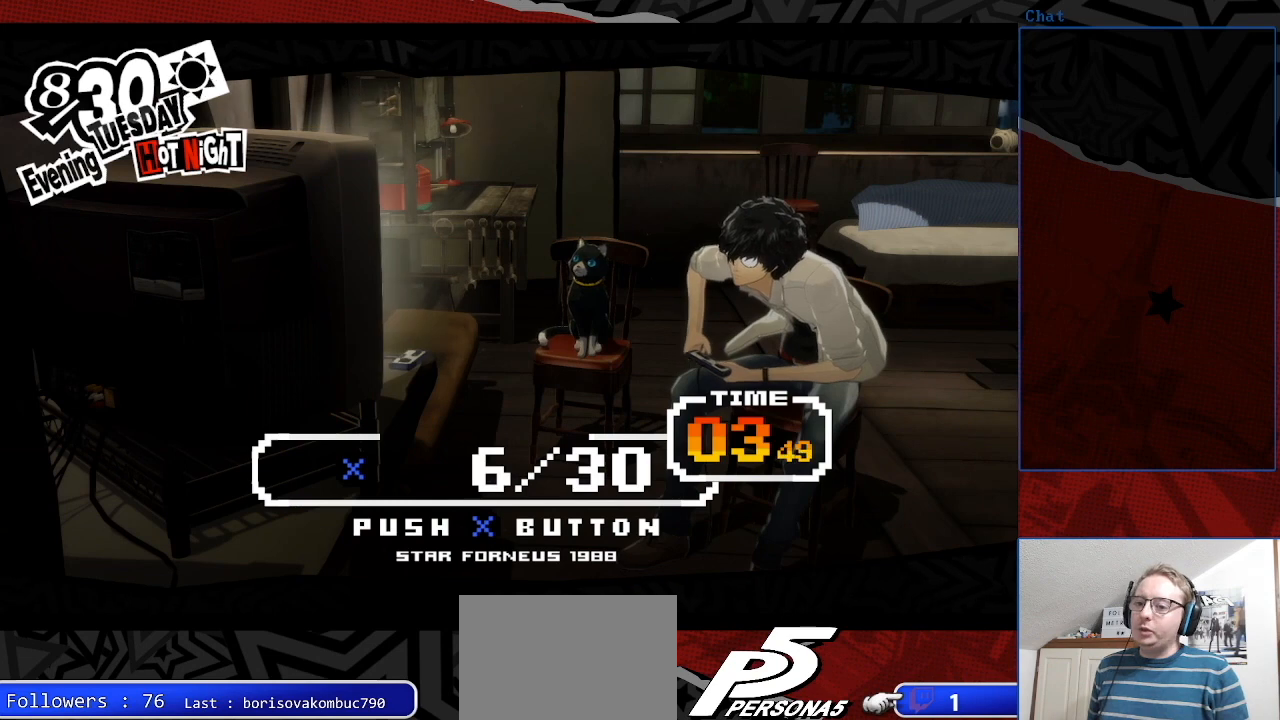
{"buttons": [], "left_stick": "center", "right_stick": "center", "events": [[67, "CROSS", "up"], [100, "CROSS", "down"], [167, "CROSS", "up"], [267, "CROSS", "down"], [333, "CROSS", "up"], [367, "CROSS", "down"], [433, "CROSS", "up"]]}
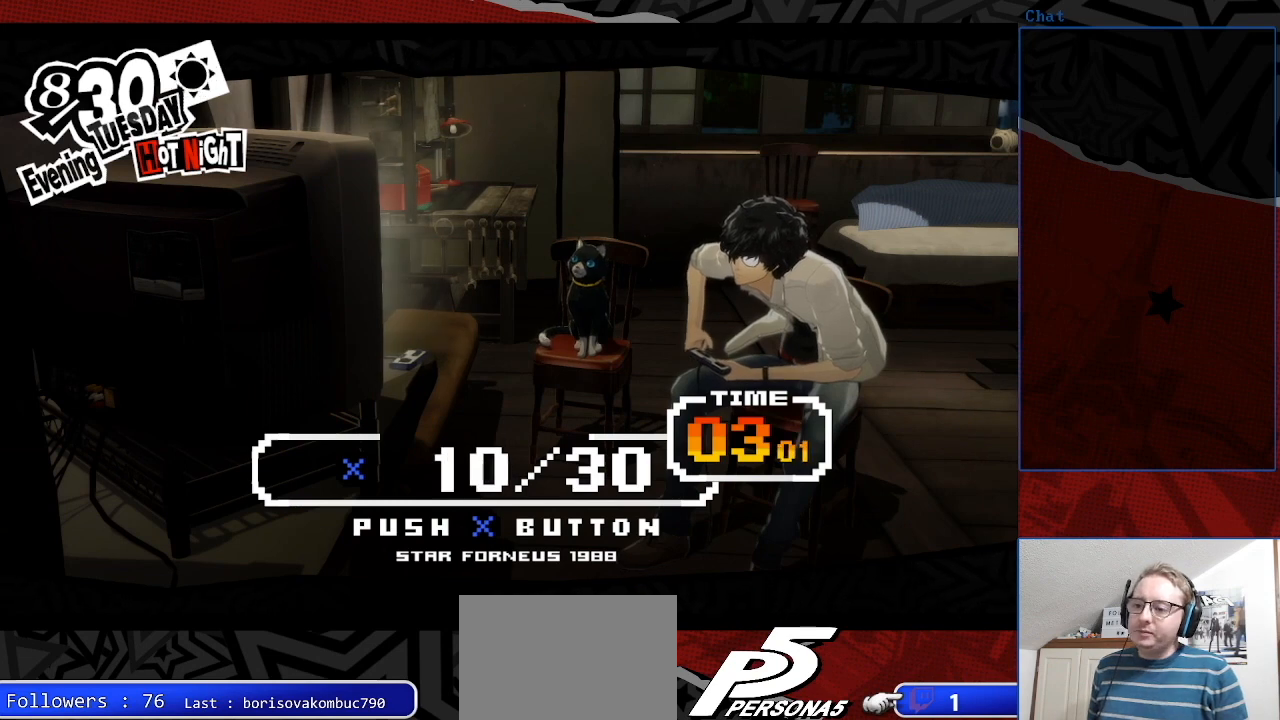
{"buttons": [], "left_stick": "center", "right_stick": "center", "events": [[33, "CROSS", "down"], [67, "CROSS", "up"], [133, "CROSS", "down"], [200, "CROSS", "up"], [267, "CROSS", "down"], [467, "CROSS", "up"]]}
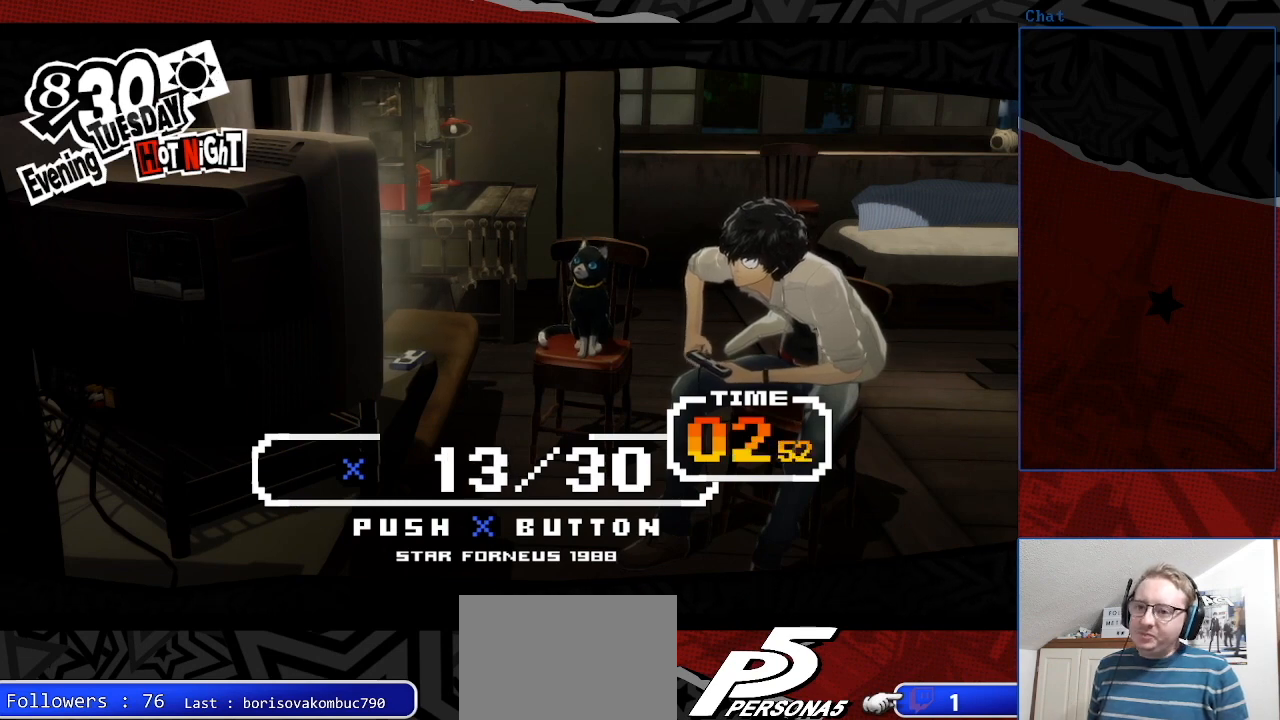
{"buttons": [], "left_stick": "center", "right_stick": "center", "events": [[33, "CROSS", "down"], [67, "CROSS", "up"], [167, "CROSS", "down"], [233, "CROSS", "up"], [267, "CROSS", "down"], [367, "CROSS", "up"], [400, "CROSS", "down"], [467, "CROSS", "up"]]}
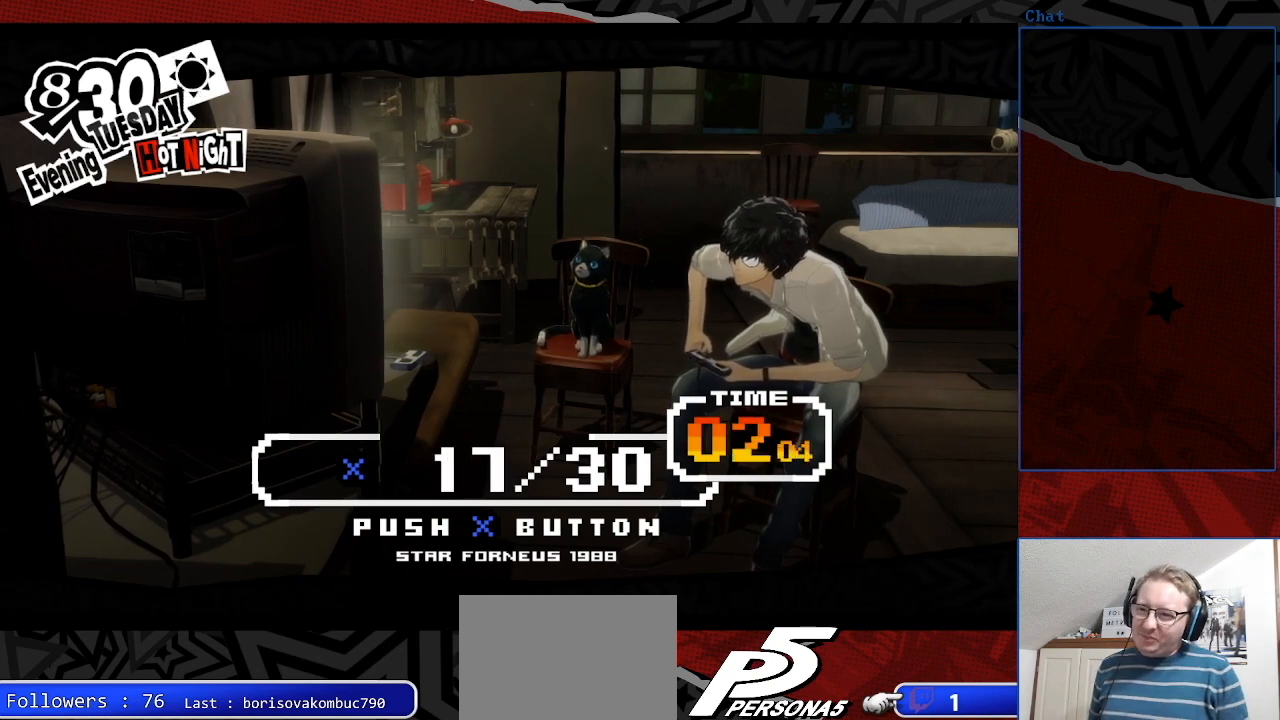
{"buttons": ["CROSS"], "left_stick": "center", "right_stick": "center", "events": [[33, "CROSS", "down"], [133, "CROSS", "up"], [167, "CROSS", "down"], [267, "CROSS", "up"], [300, "CROSS", "down"], [400, "CROSS", "up"], [433, "CROSS", "down"]]}
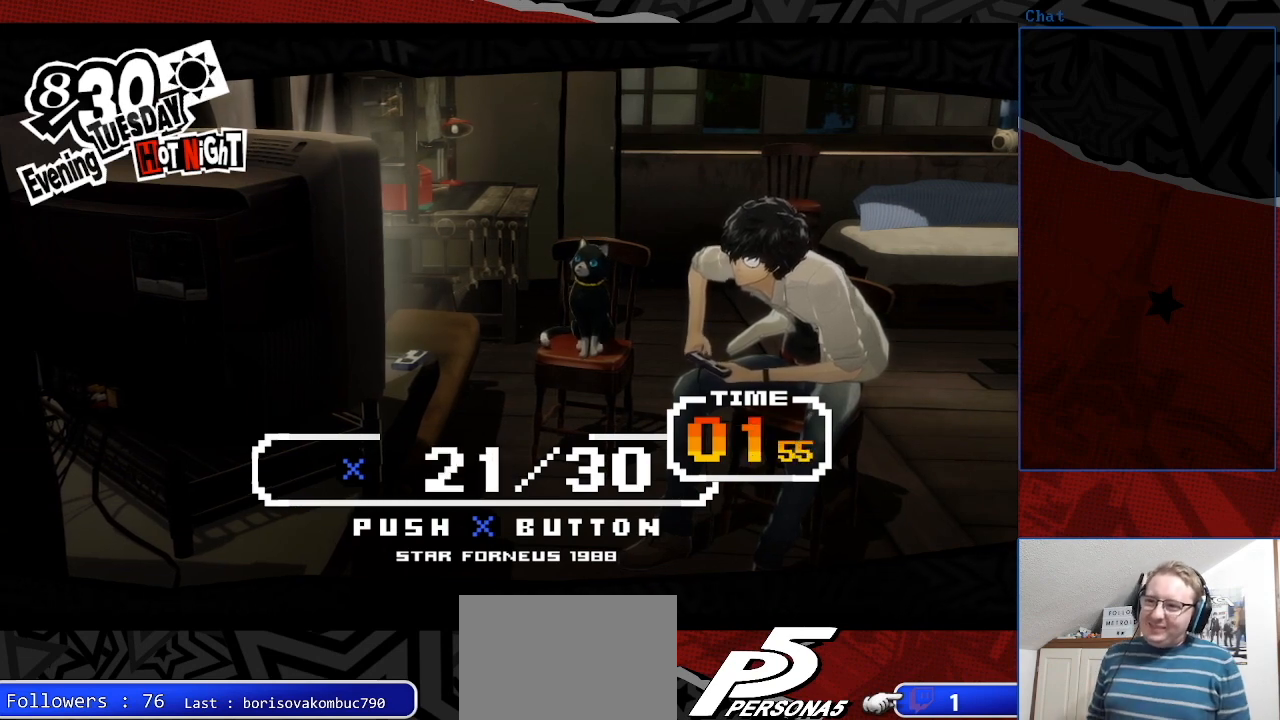
{"buttons": [], "left_stick": "center", "right_stick": "center", "events": [[67, "CROSS", "up"], [133, "CROSS", "down"], [167, "CROSS", "up"], [233, "CROSS", "down"], [367, "CROSS", "up"], [400, "CROSS", "down"], [467, "CROSS", "up"]]}